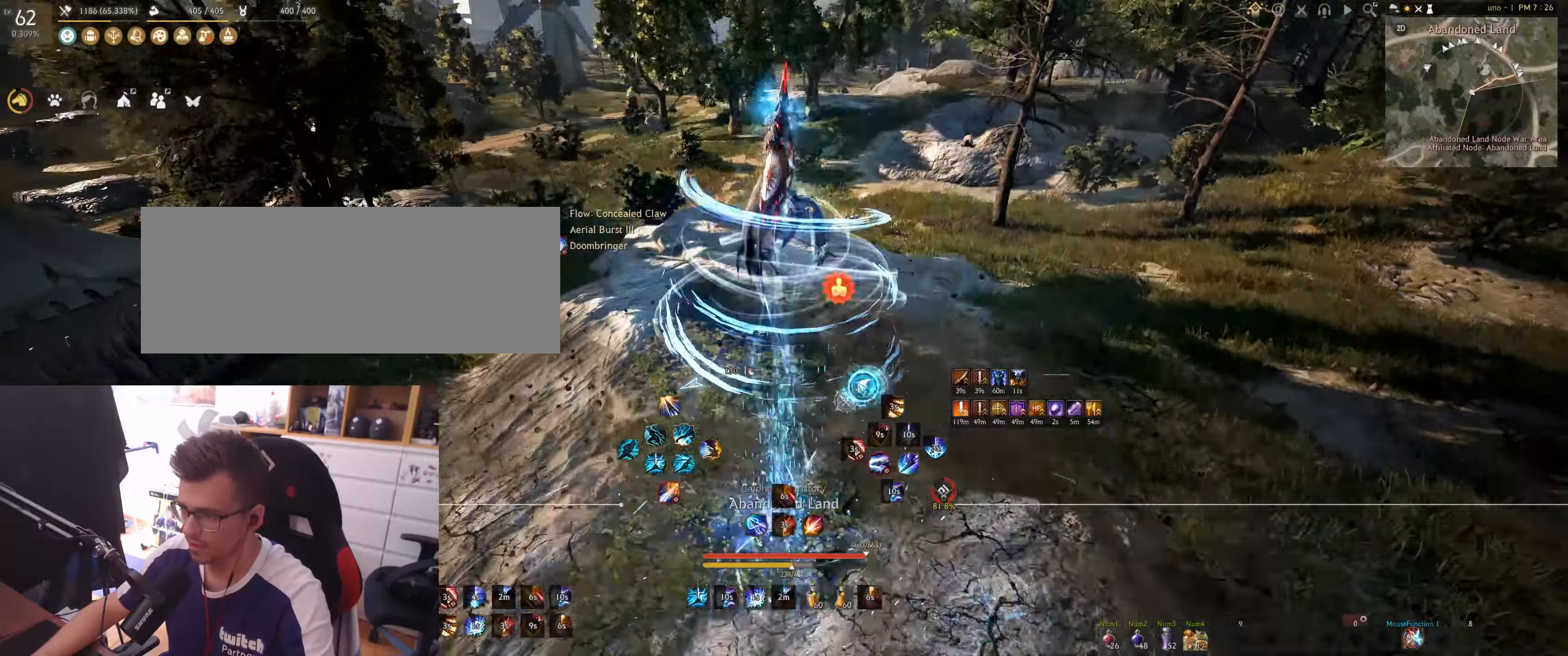
Gameplay with keyboard and mouse; each line is a JSON object with the keys and mouse buttons held at the frame after it. "events" lists presses ("down") and releases ("up") of "a", "d", "e", "f", "q", "s", "shift", "space", "tab", "w", "x", "z", "mouse_left" and "mouse_right" between this image and that frame as [ms after this image, input, new state], when the widget could be followed in between. "mouse_left", "mouse_right" = the "left", "right" buttons of the "mouse" list. No other keys are recorded. Mouse movement is not recorded.
{"keys": [], "mouse": [], "events": [[50, "q", "up"], [283, "shift", "up"]]}
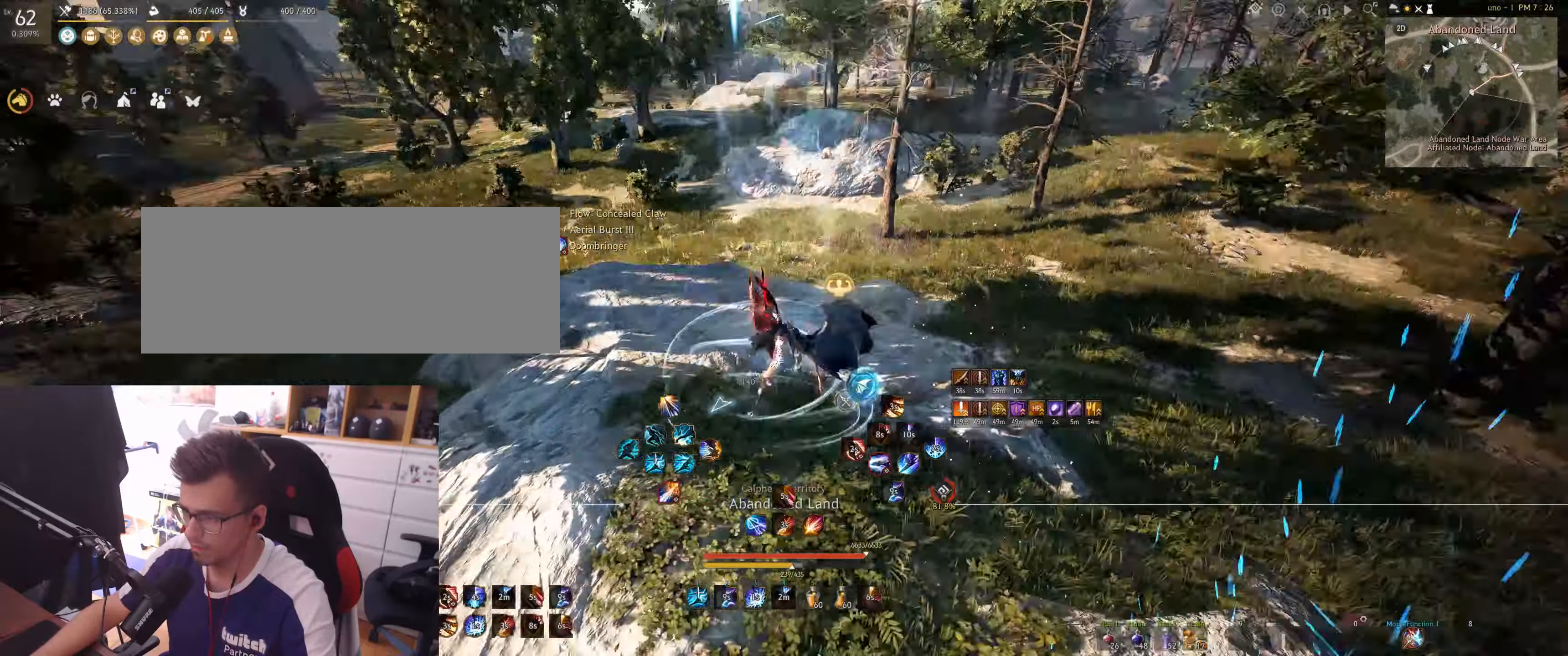
{"keys": ["s", "shift"], "mouse": [], "events": [[150, "shift", "down"], [467, "s", "down"]]}
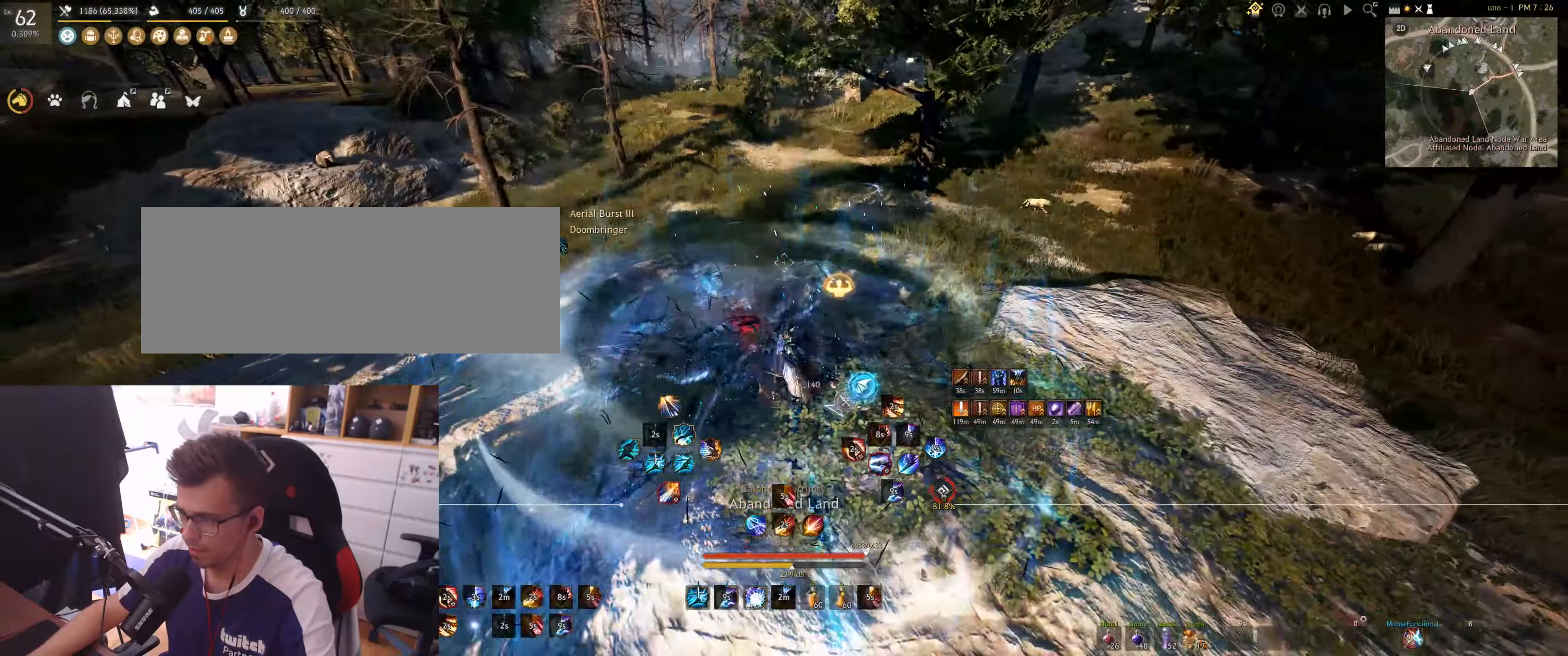
{"keys": ["e", "s"], "mouse": [], "events": [[283, "shift", "up"], [300, "e", "down"]]}
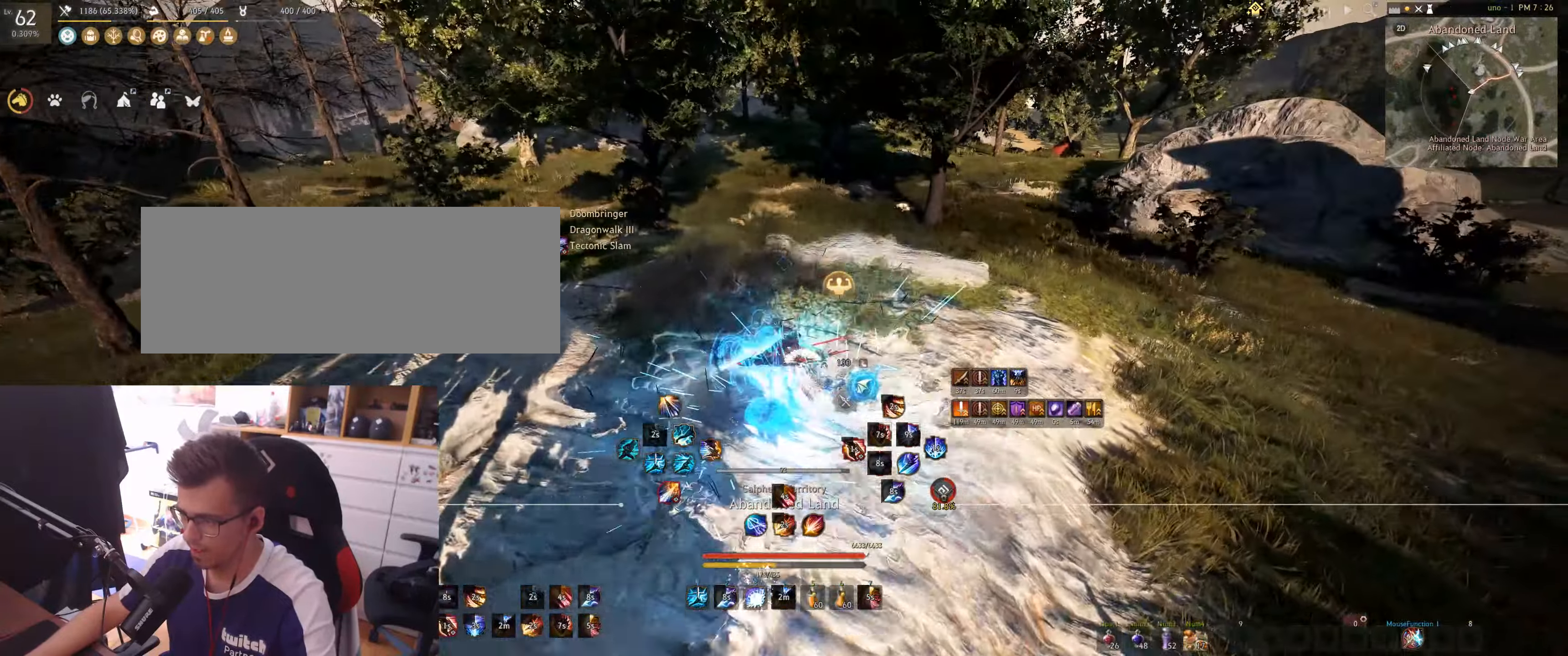
{"keys": ["s"], "mouse": ["left"], "events": [[117, "e", "up"], [217, "mouse_left", "down"]]}
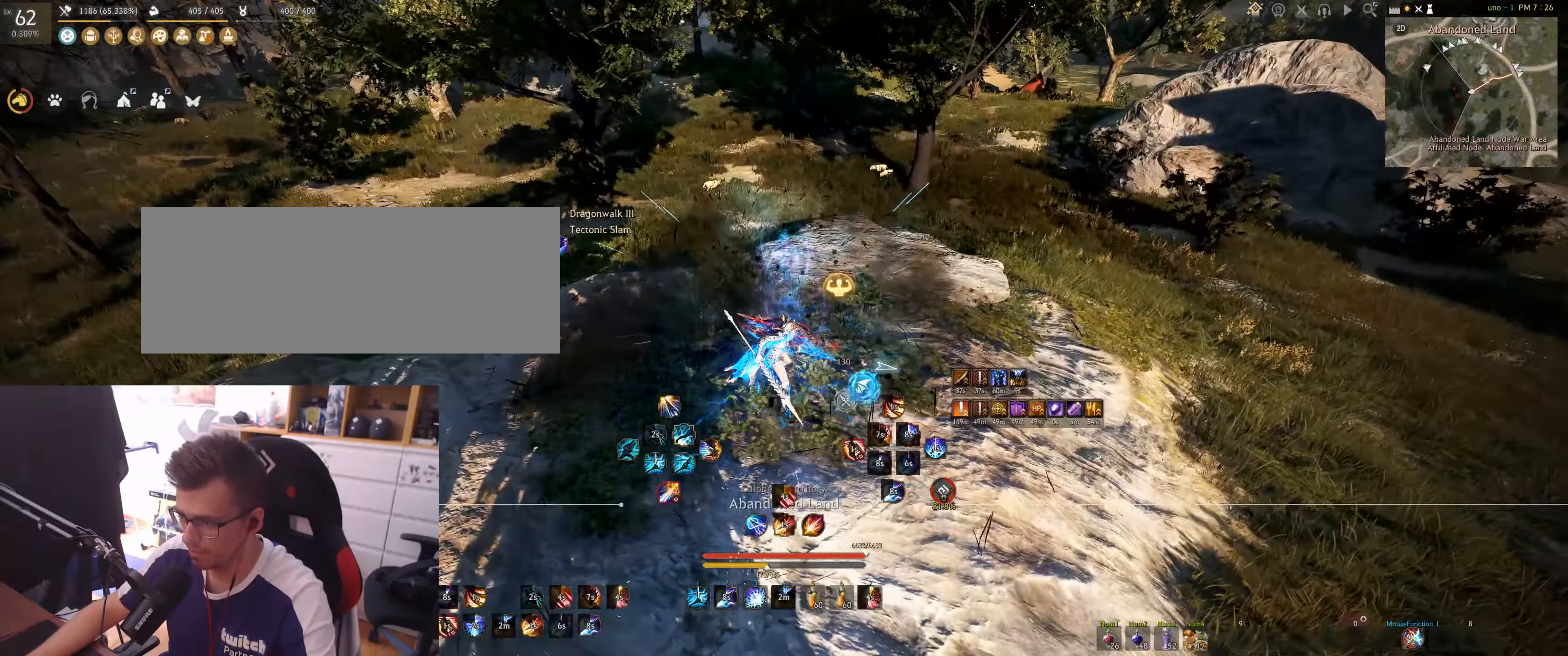
{"keys": [], "mouse": [], "events": [[300, "mouse_left", "up"], [317, "s", "up"]]}
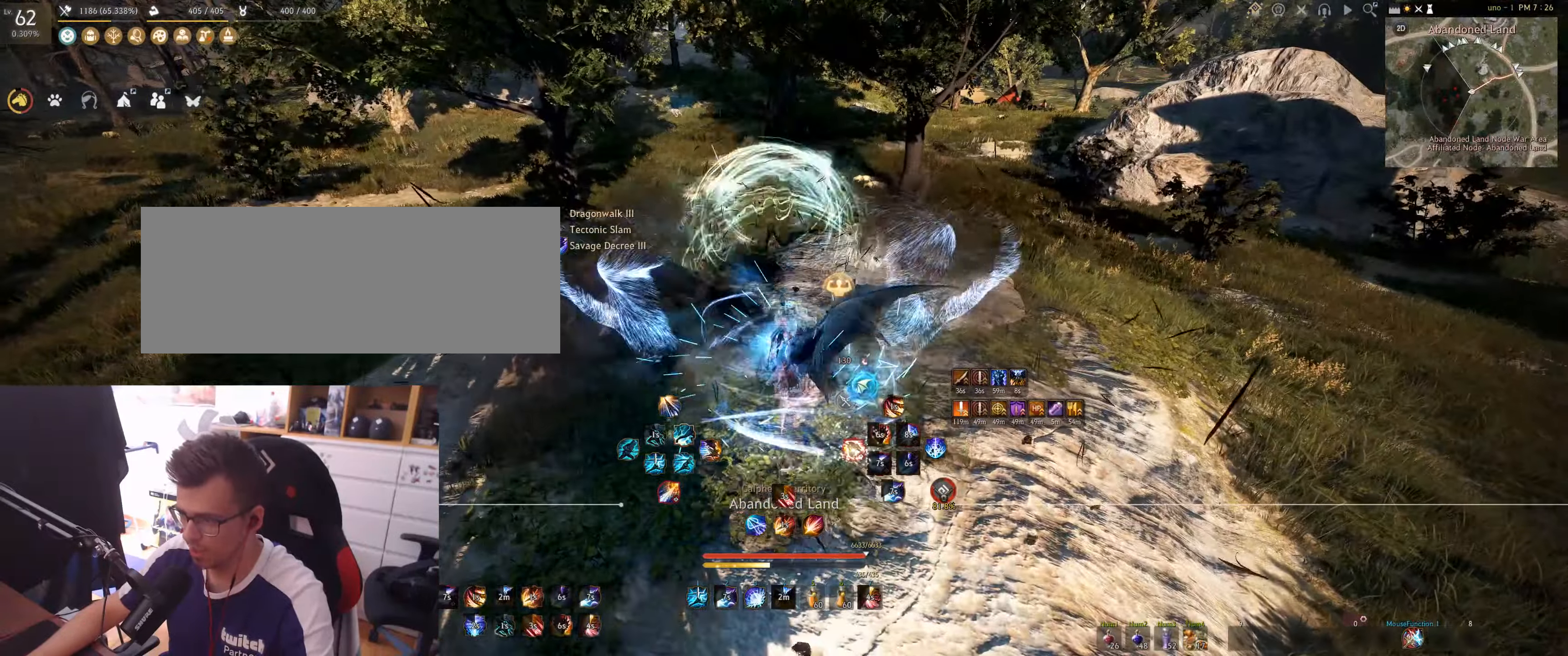
{"keys": [], "mouse": [], "events": []}
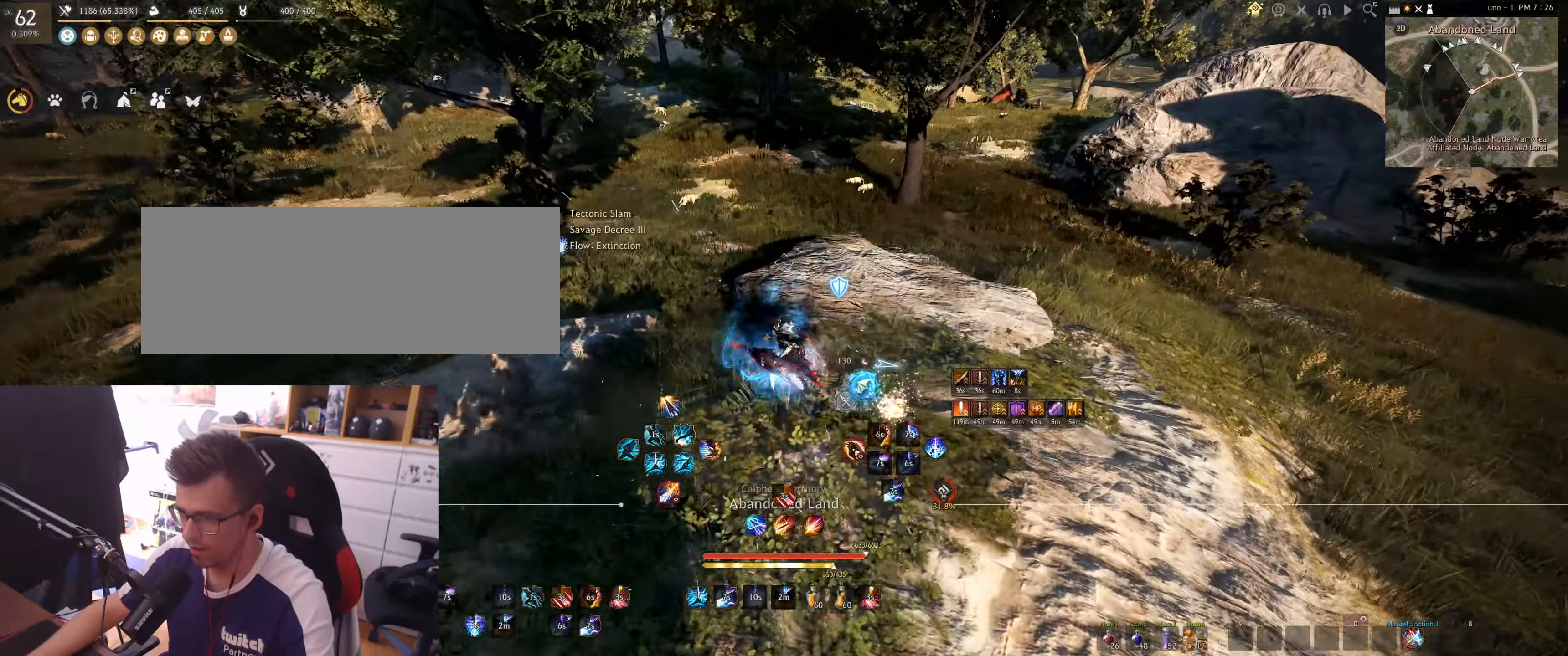
{"keys": [], "mouse": [], "events": []}
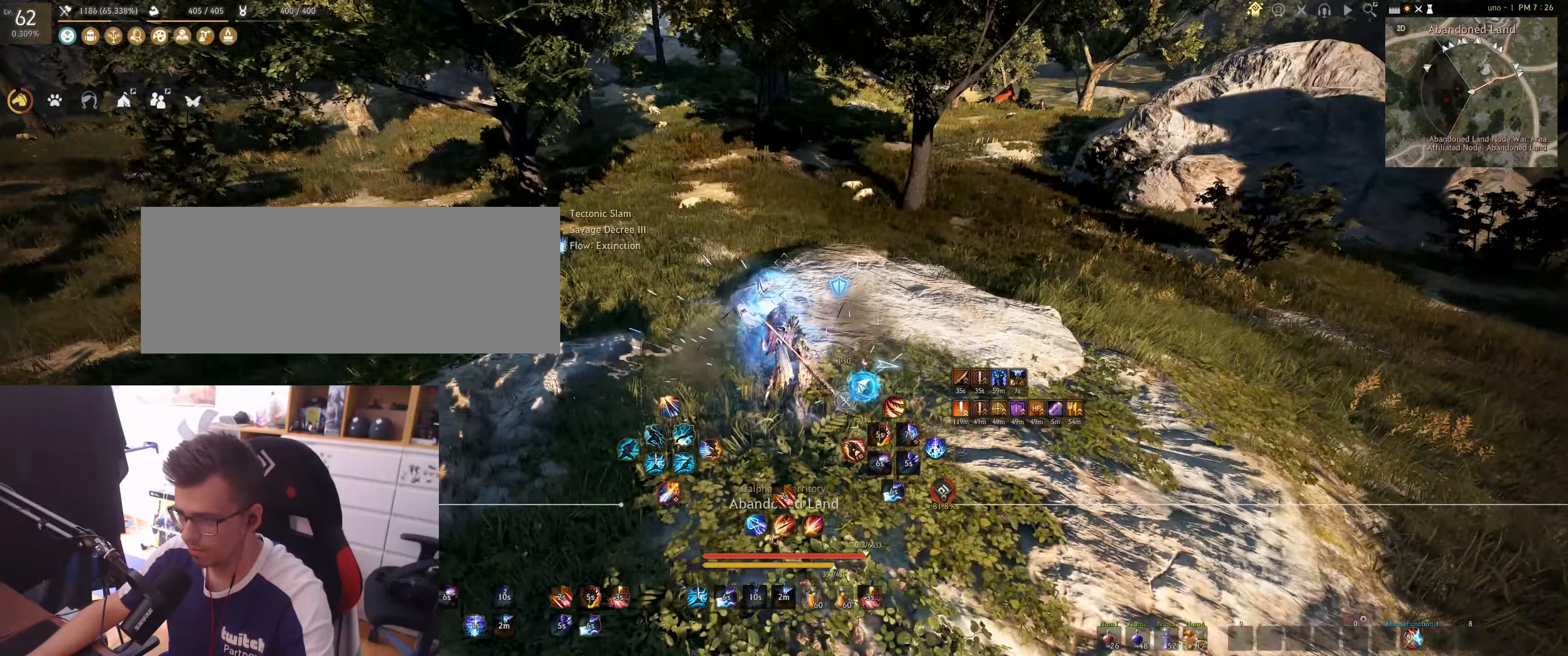
{"keys": ["d"], "mouse": ["right"], "events": [[433, "d", "down"], [433, "mouse_right", "down"]]}
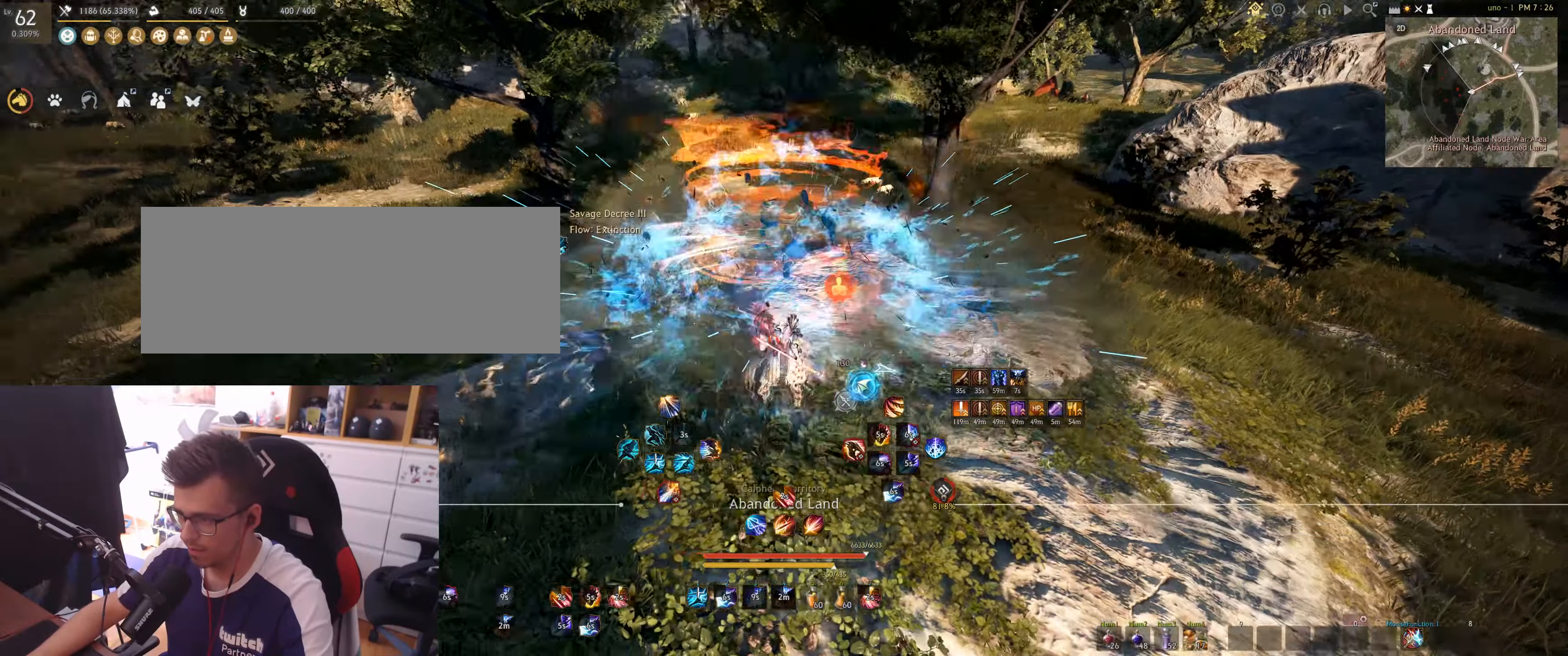
{"keys": [], "mouse": ["right"], "events": [[350, "mouse_right", "up"], [367, "d", "up"], [467, "mouse_right", "down"]]}
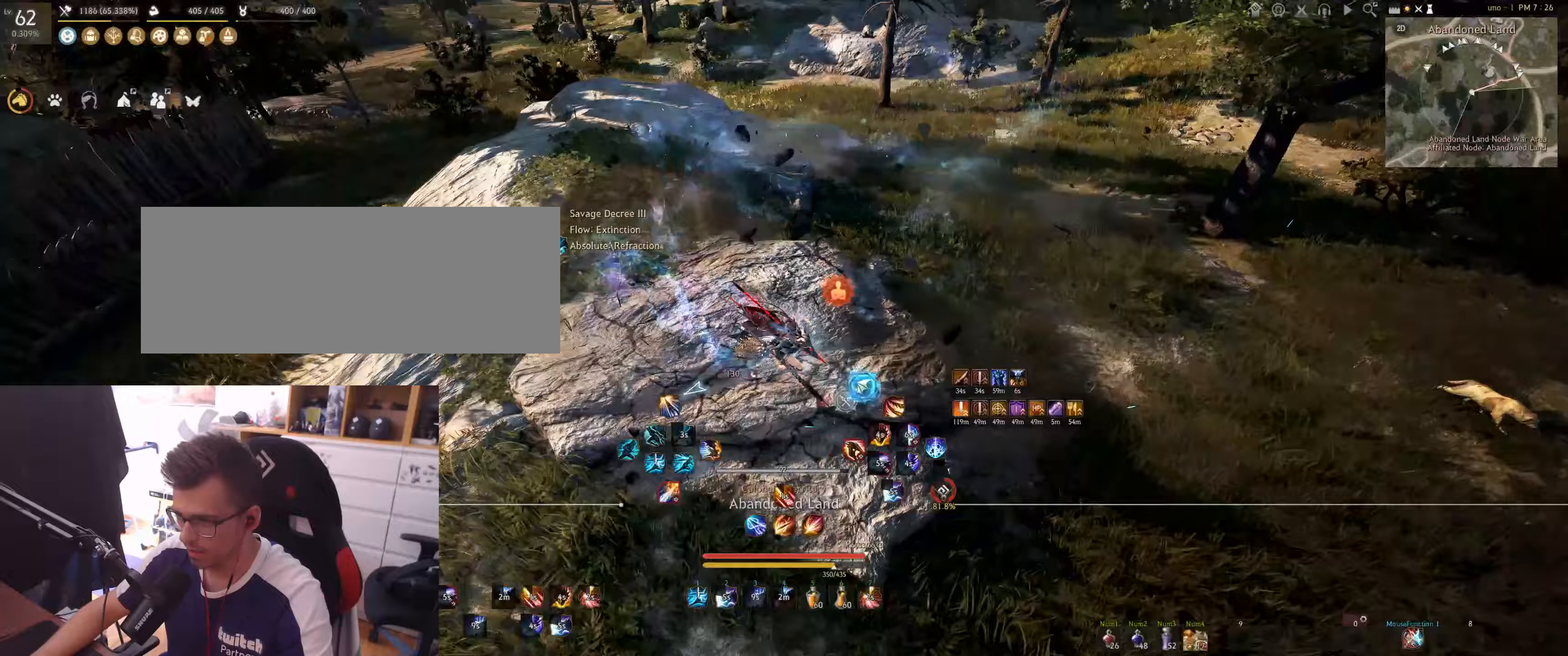
{"keys": [], "mouse": ["right"], "events": []}
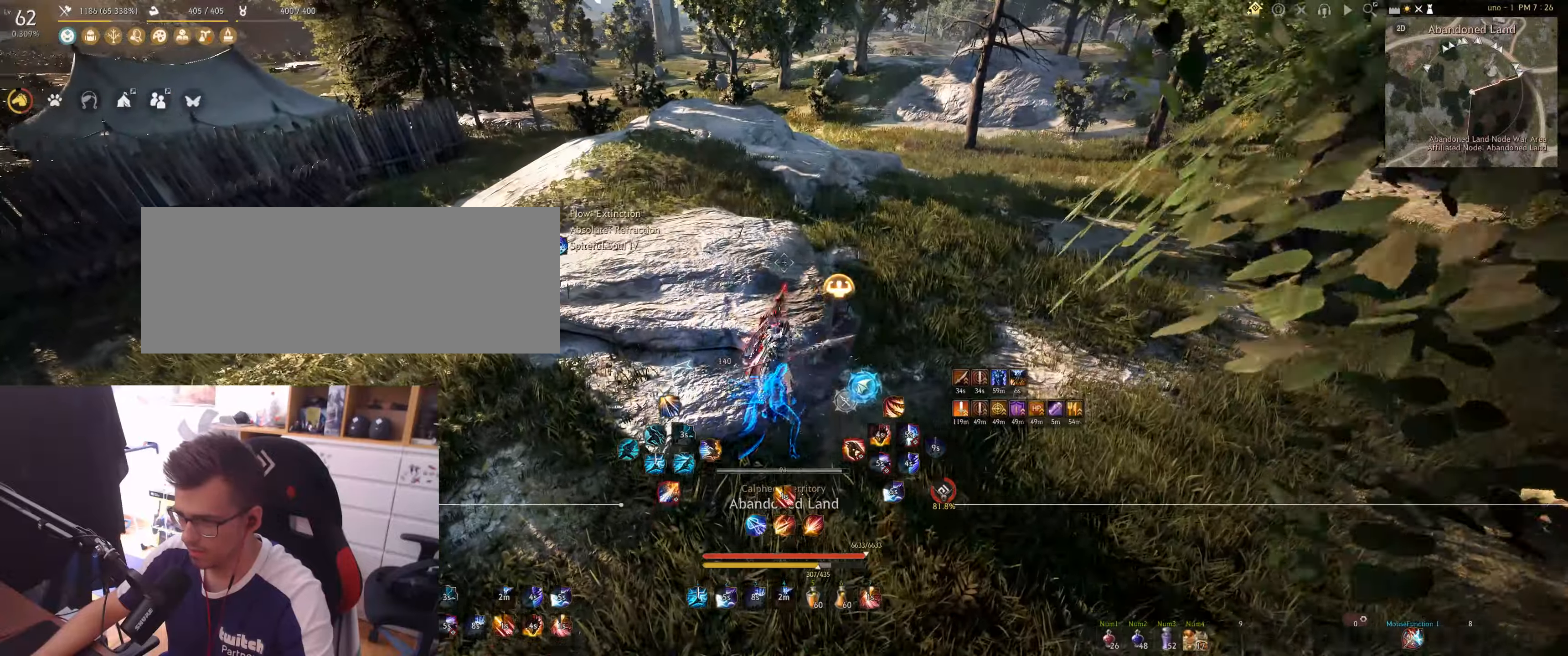
{"keys": [], "mouse": ["right"], "events": []}
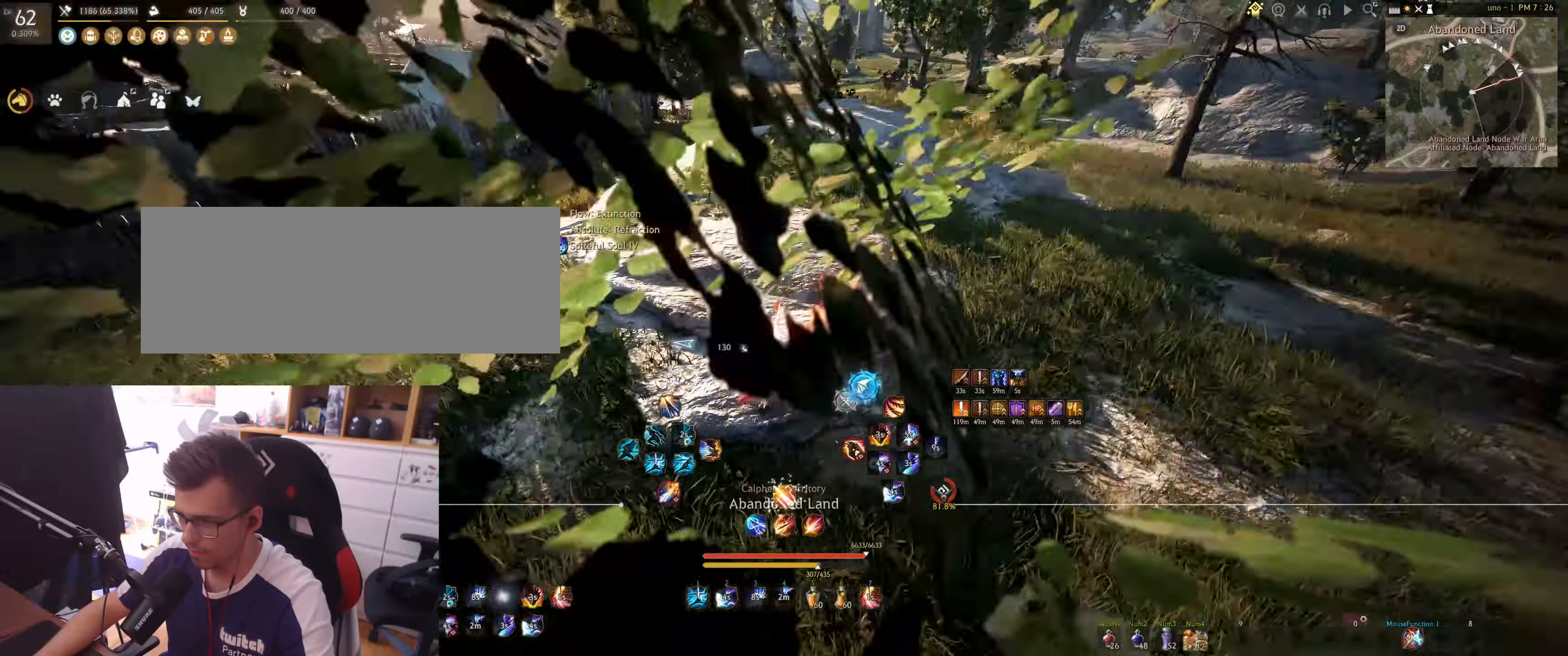
{"keys": [], "mouse": ["right"], "events": []}
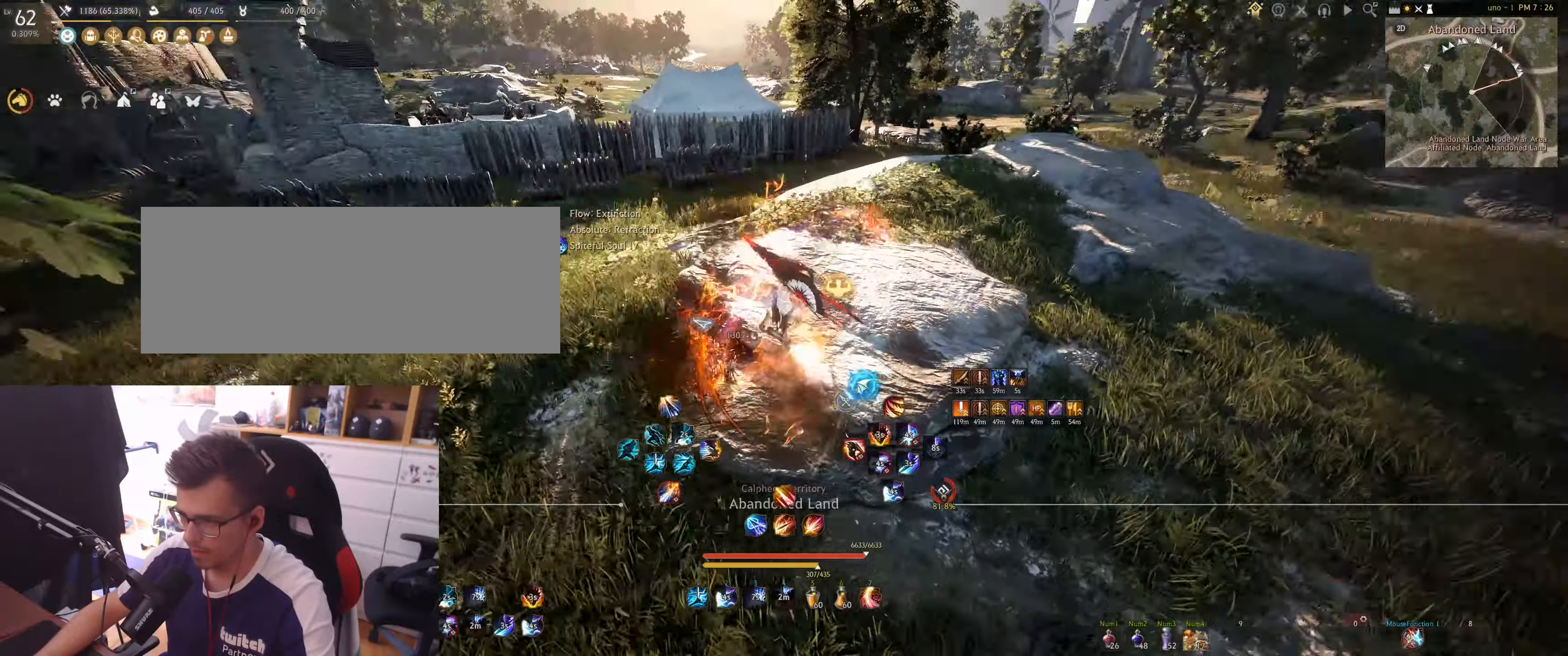
{"keys": [], "mouse": ["right"], "events": []}
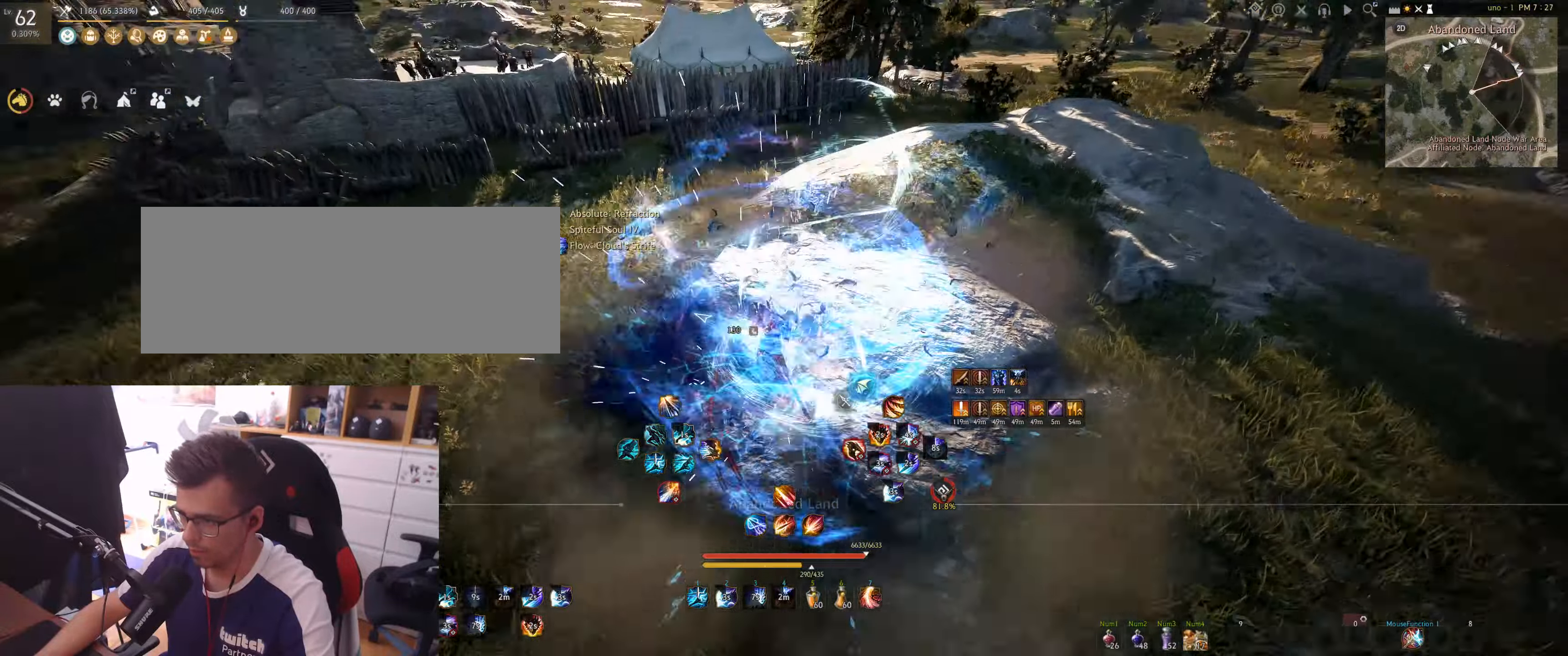
{"keys": ["w"], "mouse": ["right"], "events": [[433, "w", "down"]]}
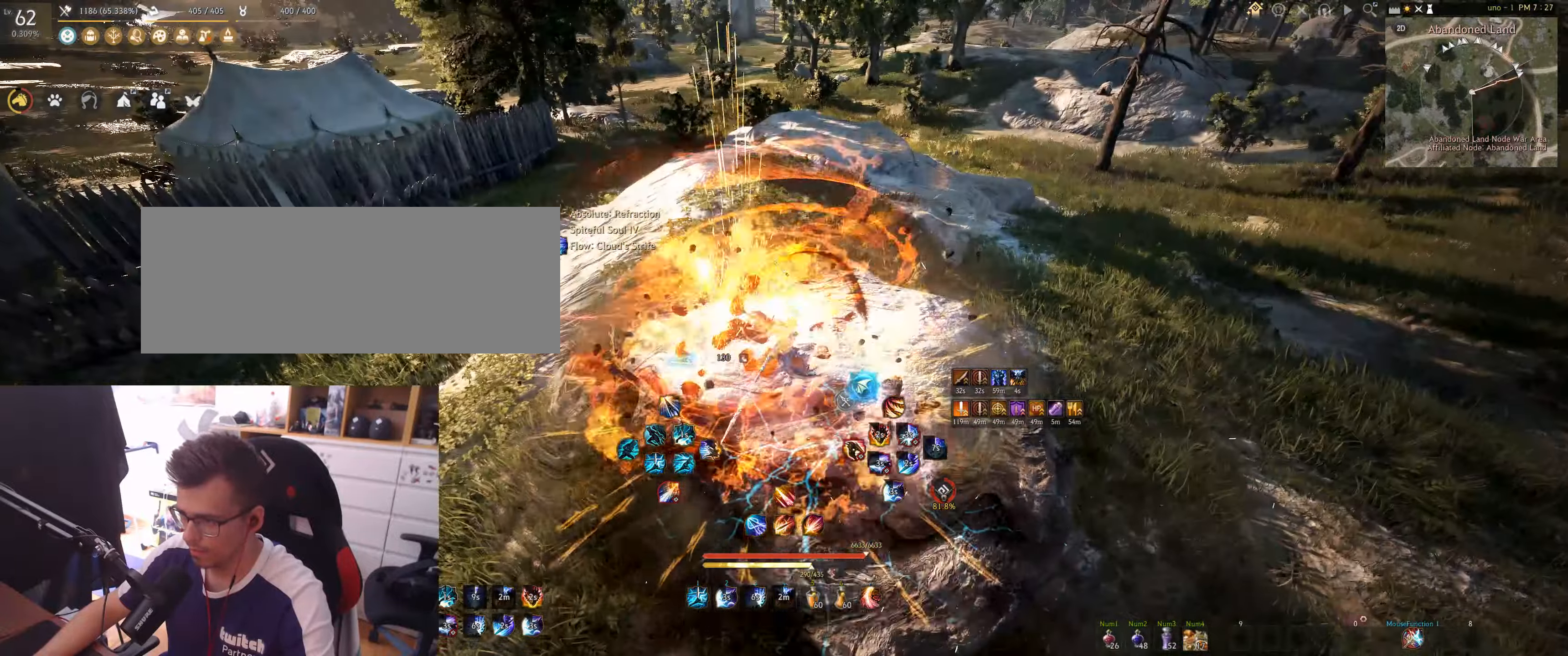
{"keys": ["w"], "mouse": ["right"], "events": []}
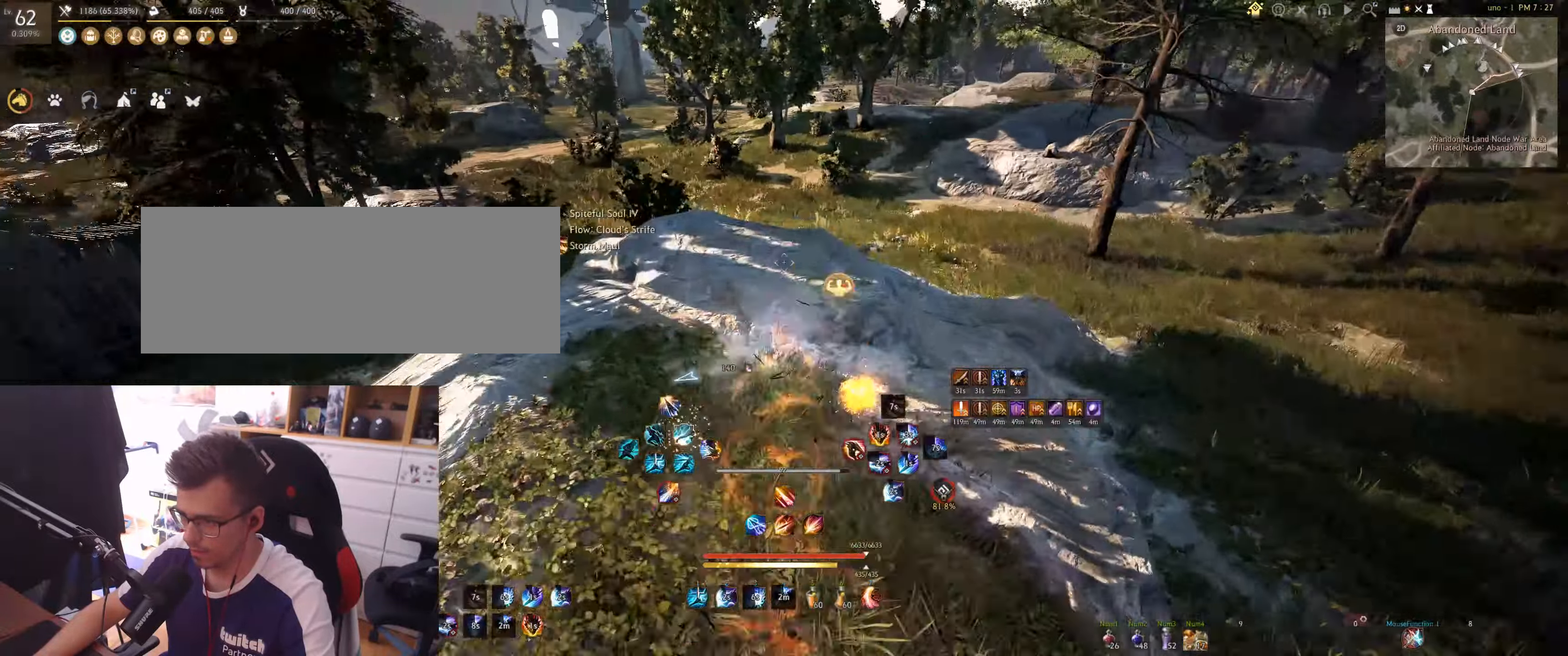
{"keys": [], "mouse": [], "events": [[50, "mouse_right", "up"], [150, "e", "down"], [483, "e", "up"], [483, "w", "up"]]}
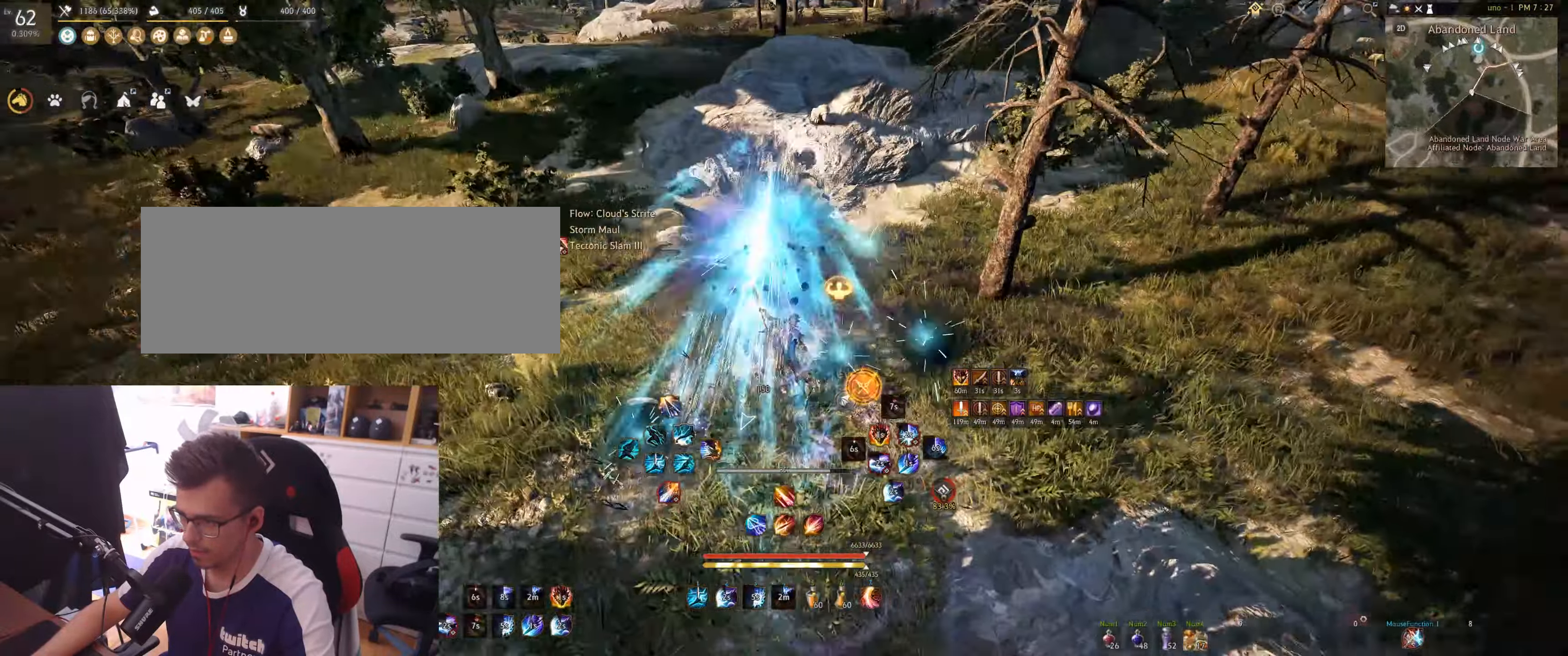
{"keys": ["shift"], "mouse": [], "events": [[50, "shift", "down"], [167, "mouse_left", "down"], [500, "mouse_left", "up"]]}
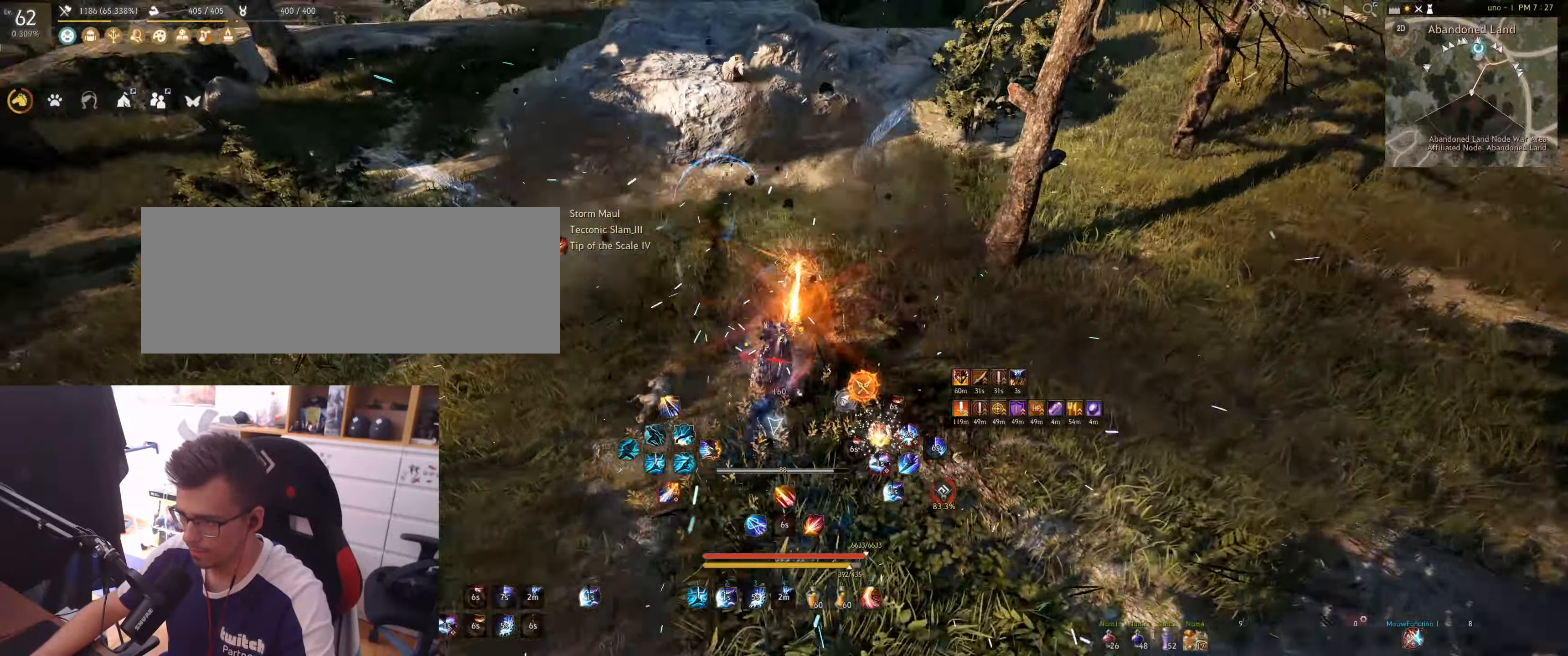
{"keys": [], "mouse": ["right"], "events": [[17, "shift", "up"], [100, "mouse_right", "down"]]}
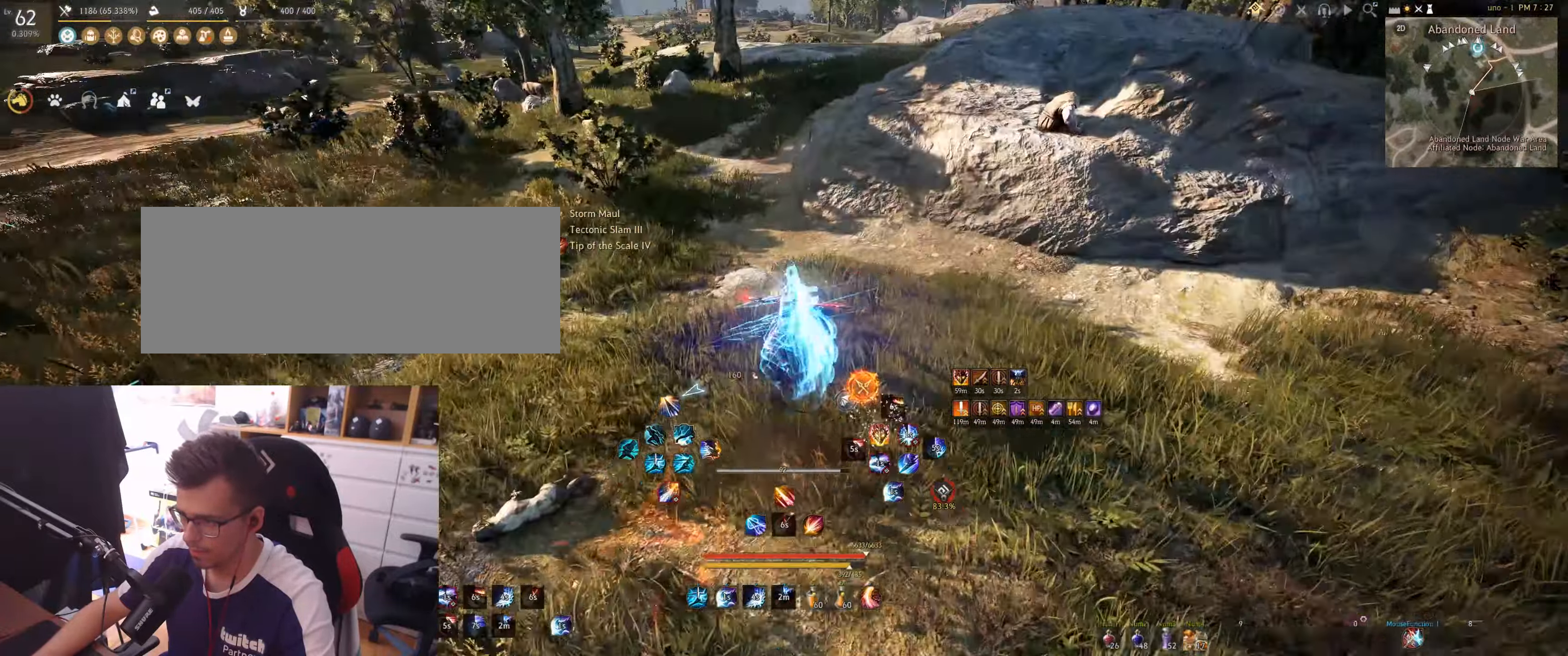
{"keys": [], "mouse": [], "events": [[350, "mouse_right", "up"]]}
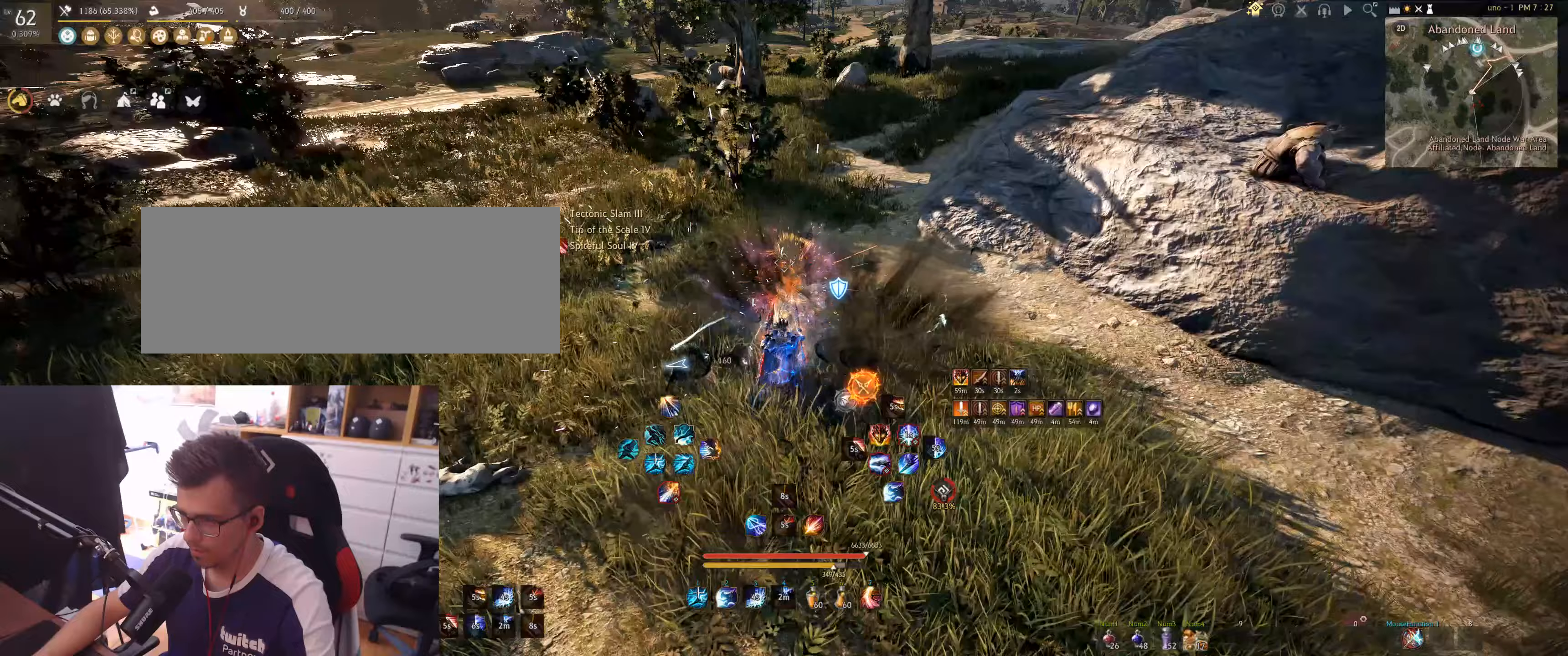
{"keys": [], "mouse": ["right"], "events": [[117, "mouse_right", "down"]]}
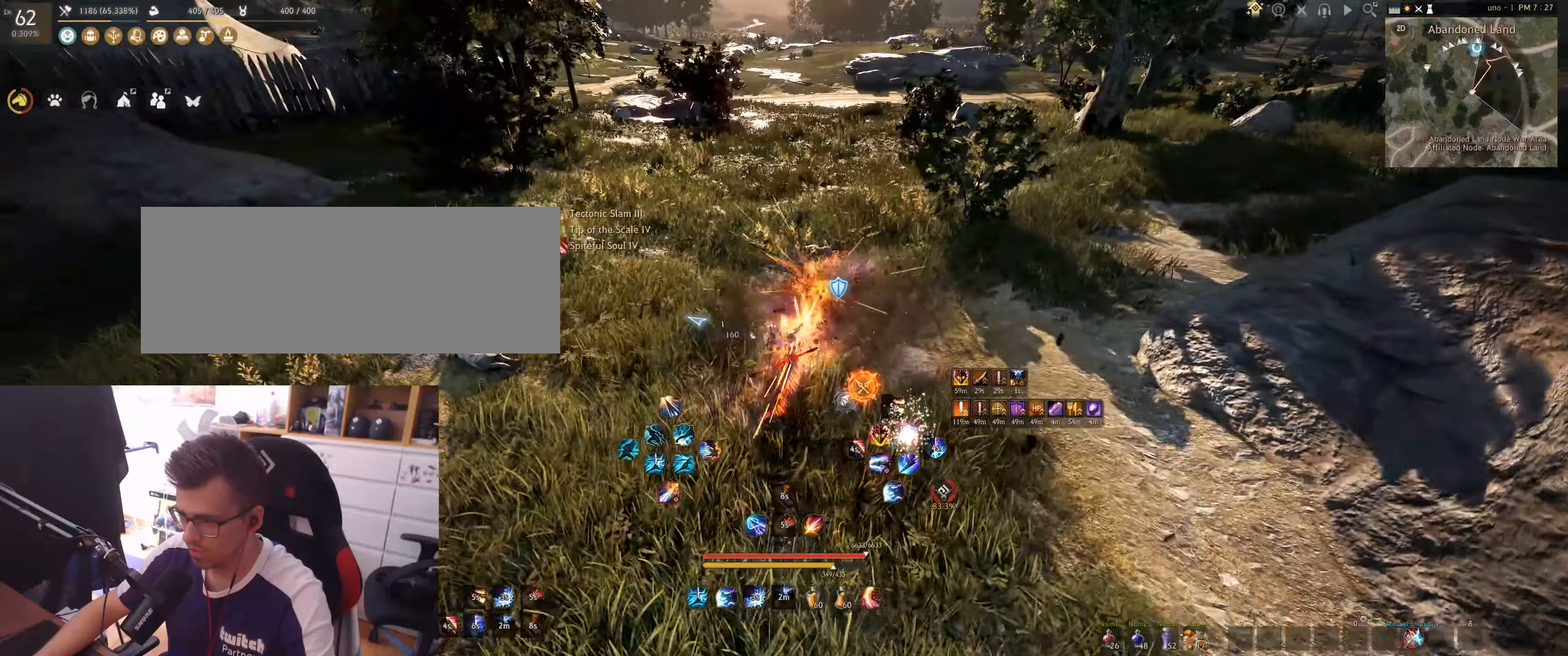
{"keys": [], "mouse": ["right"], "events": []}
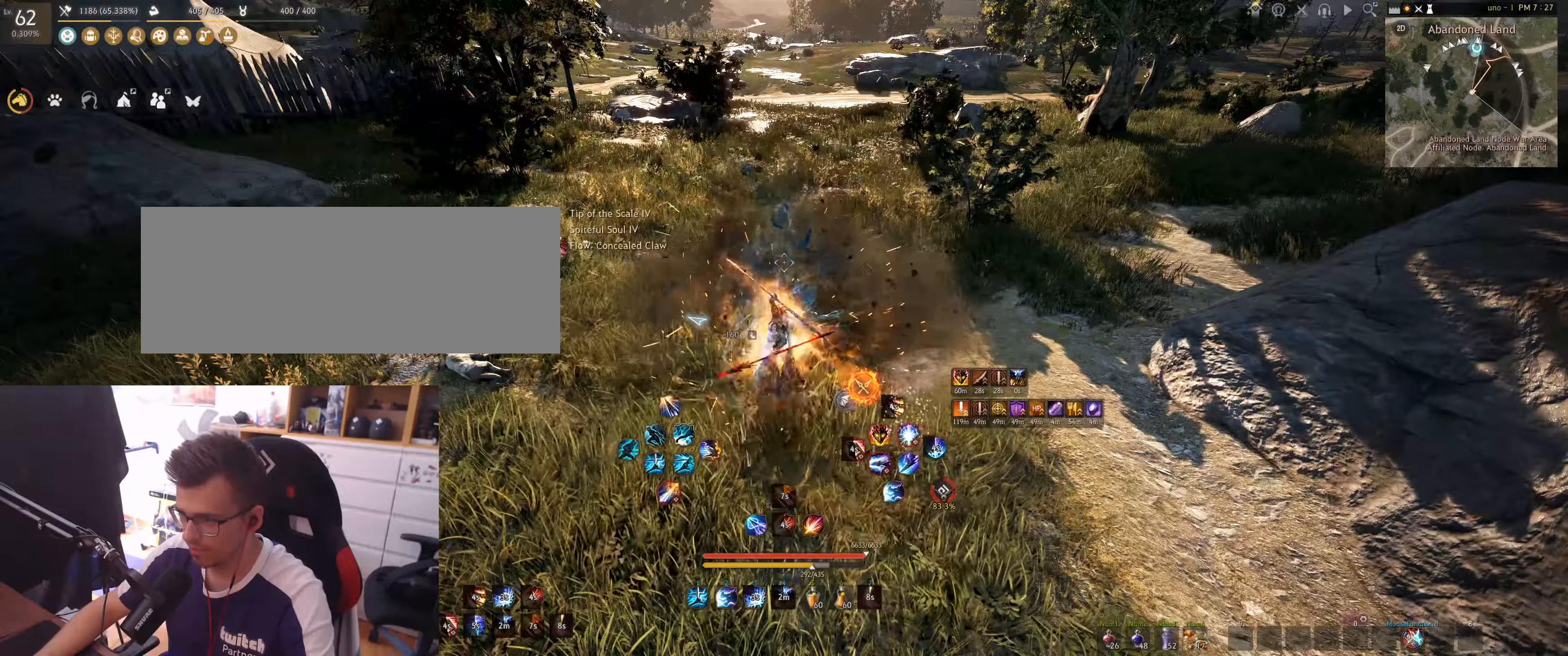
{"keys": ["f", "shift"], "mouse": [], "events": [[200, "mouse_right", "up"], [283, "shift", "down"], [333, "f", "down"]]}
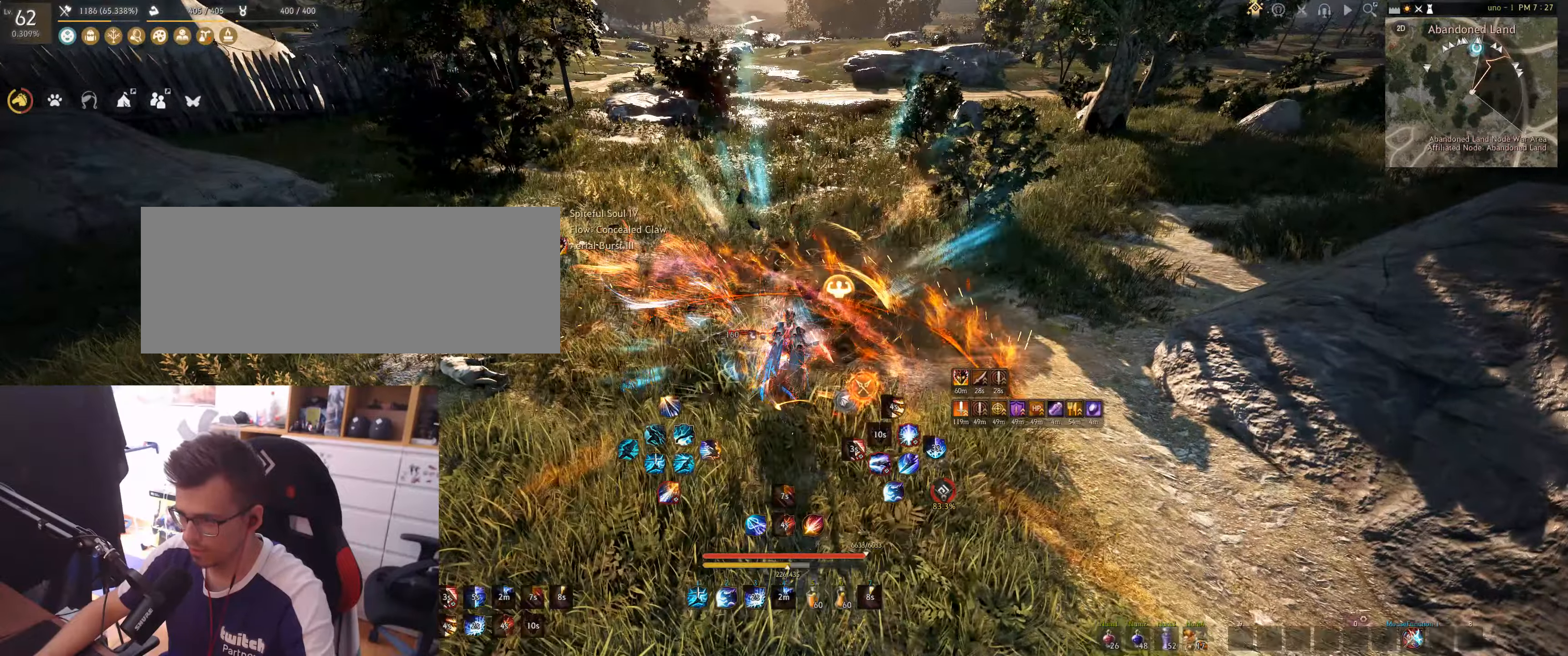
{"keys": ["f", "shift"], "mouse": [], "events": []}
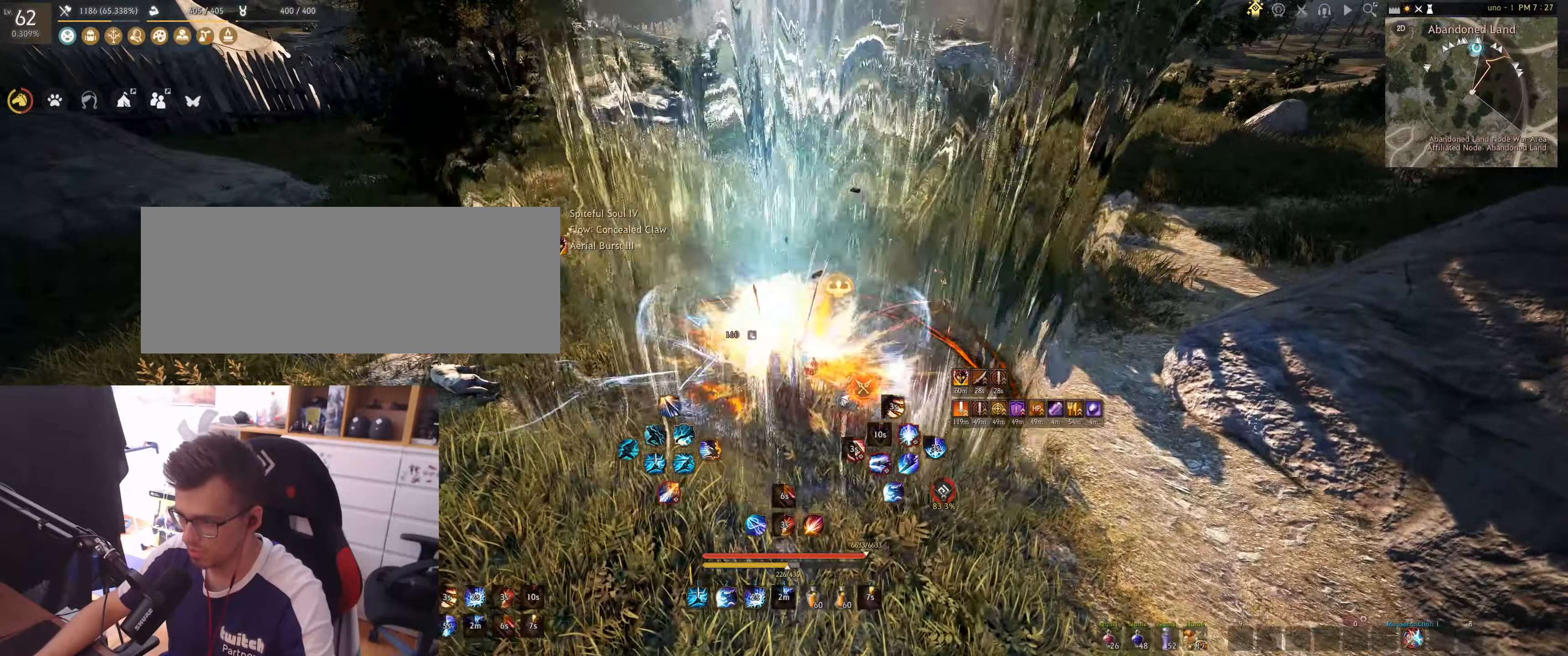
{"keys": ["shift"], "mouse": [], "events": [[100, "f", "up"], [300, "q", "down"], [433, "q", "up"]]}
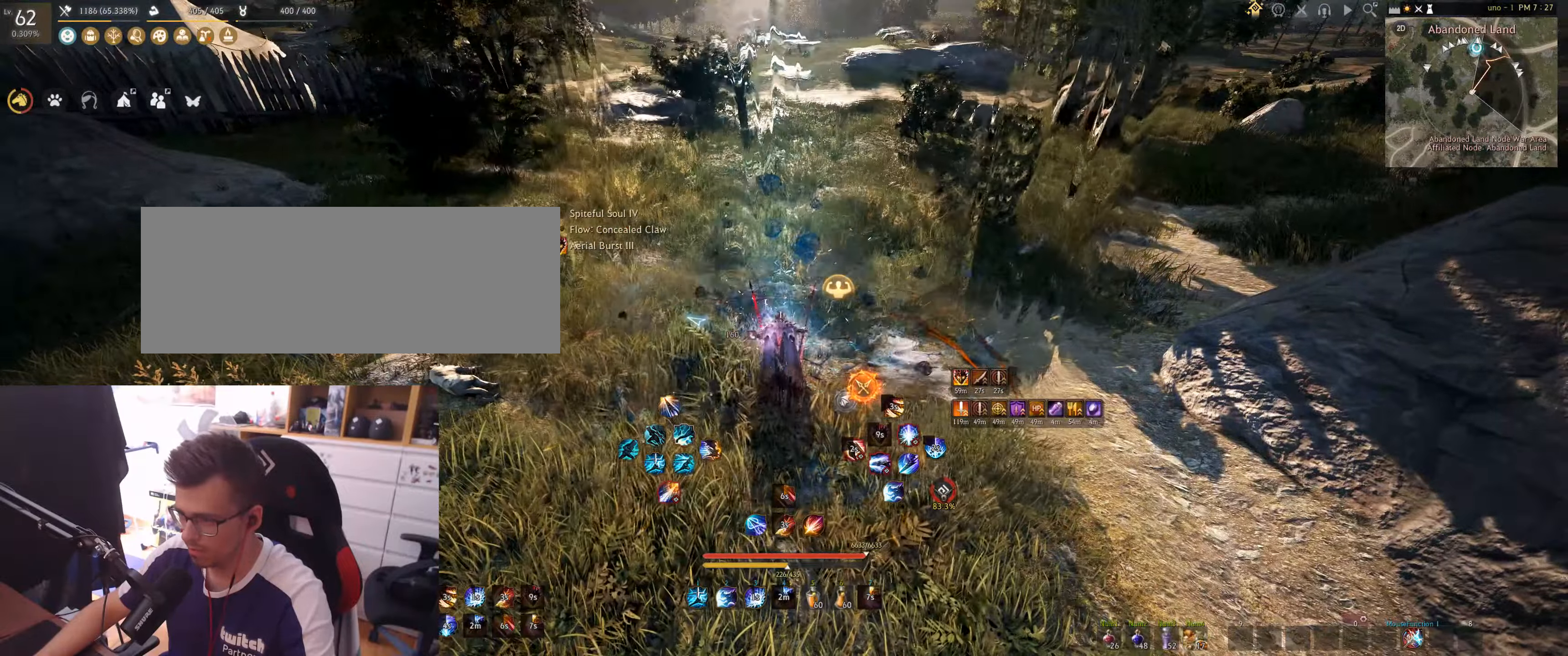
{"keys": ["q", "shift"], "mouse": [], "events": [[17, "q", "down"], [133, "q", "up"], [217, "q", "down"], [383, "q", "up"], [450, "q", "down"]]}
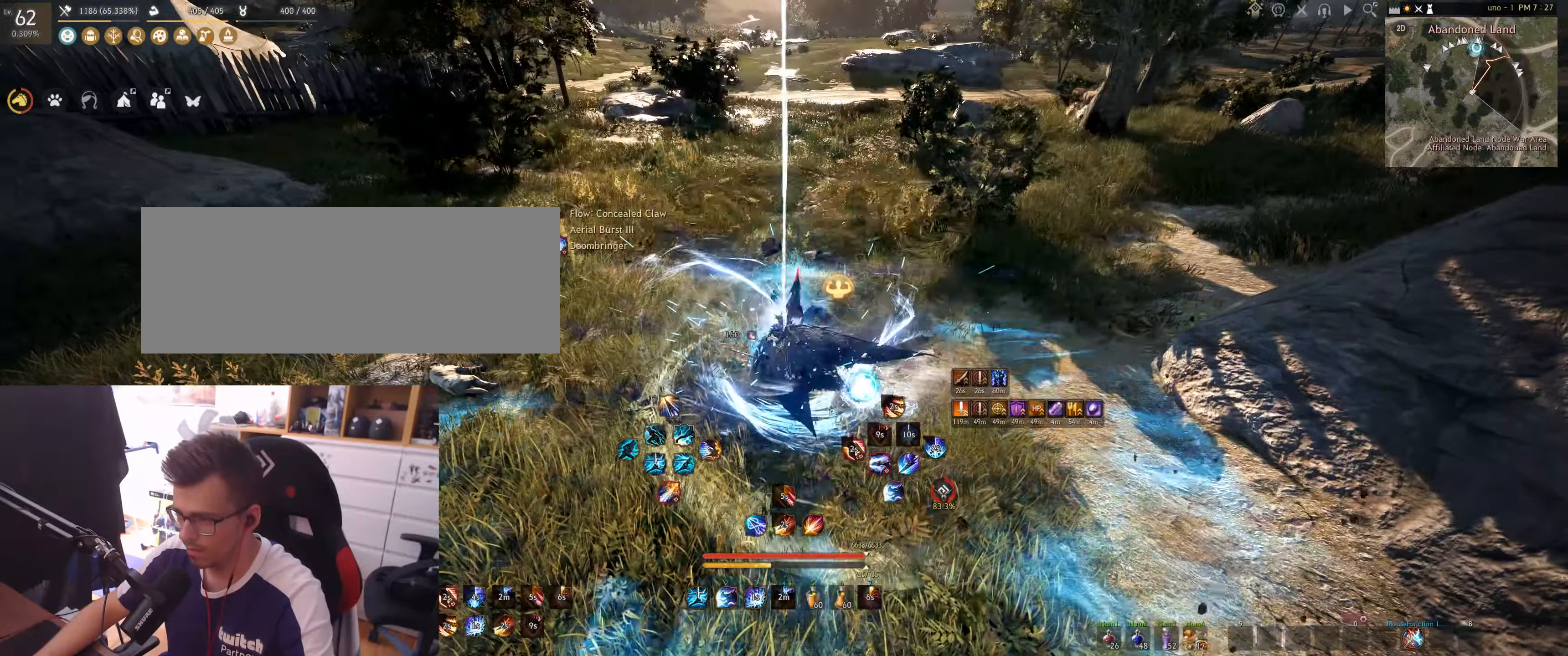
{"keys": [], "mouse": [], "events": [[100, "q", "up"], [167, "q", "down"], [333, "q", "up"], [417, "shift", "up"]]}
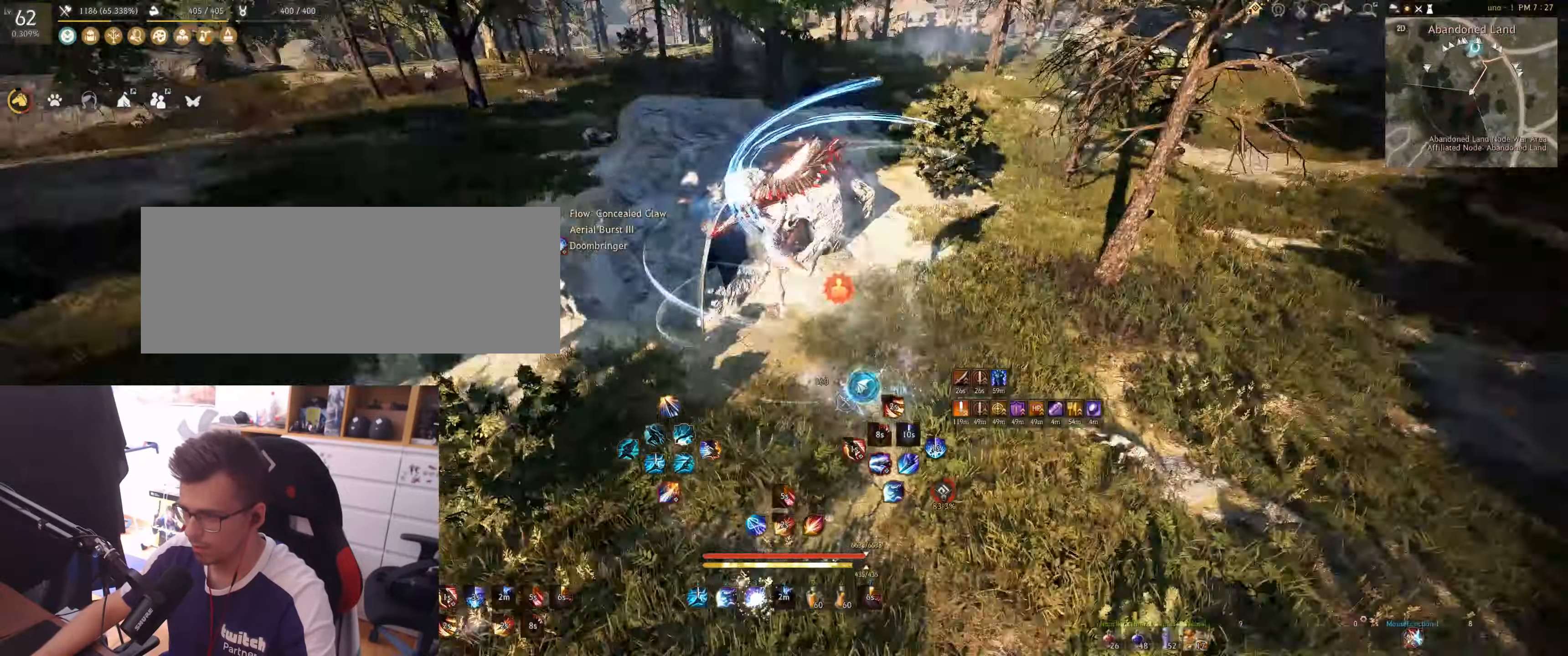
{"keys": ["s", "shift"], "mouse": [], "events": [[400, "shift", "down"], [467, "s", "down"]]}
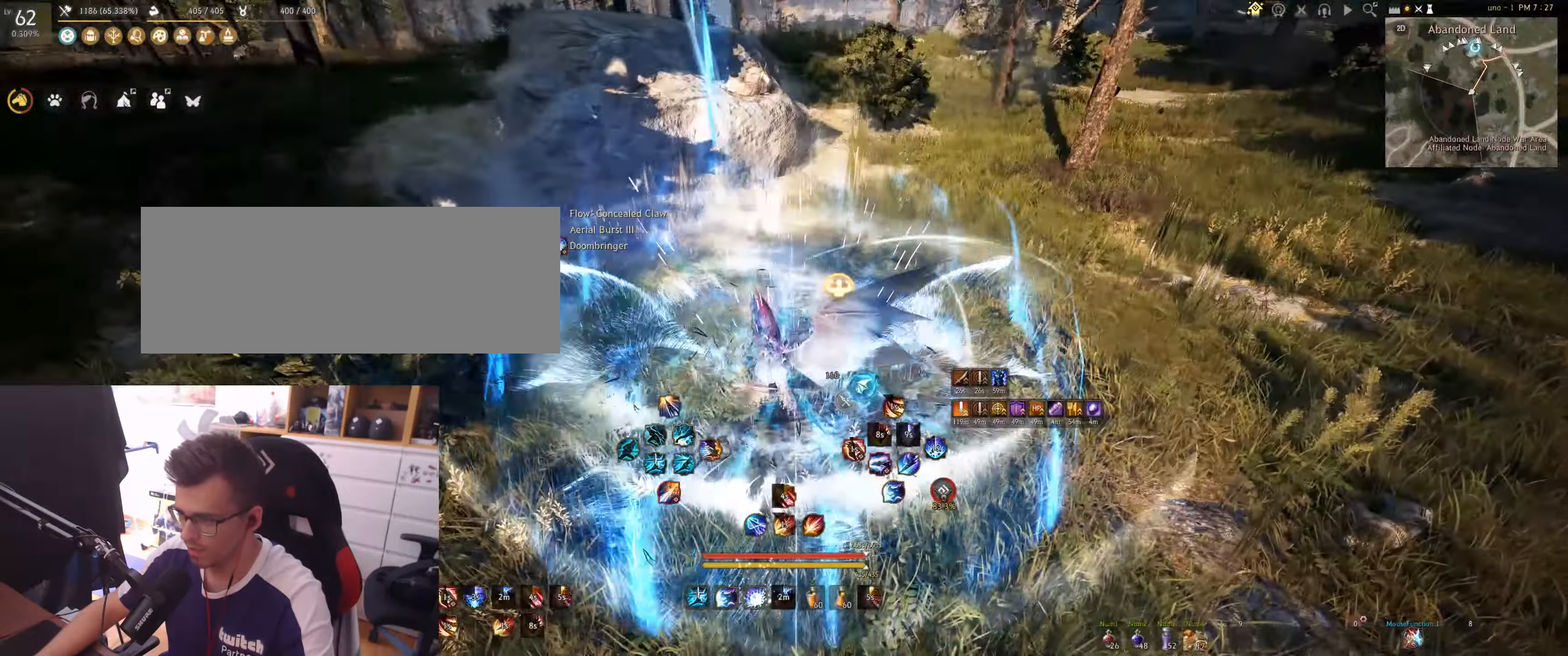
{"keys": ["e", "s"], "mouse": [], "events": [[417, "shift", "up"], [450, "e", "down"]]}
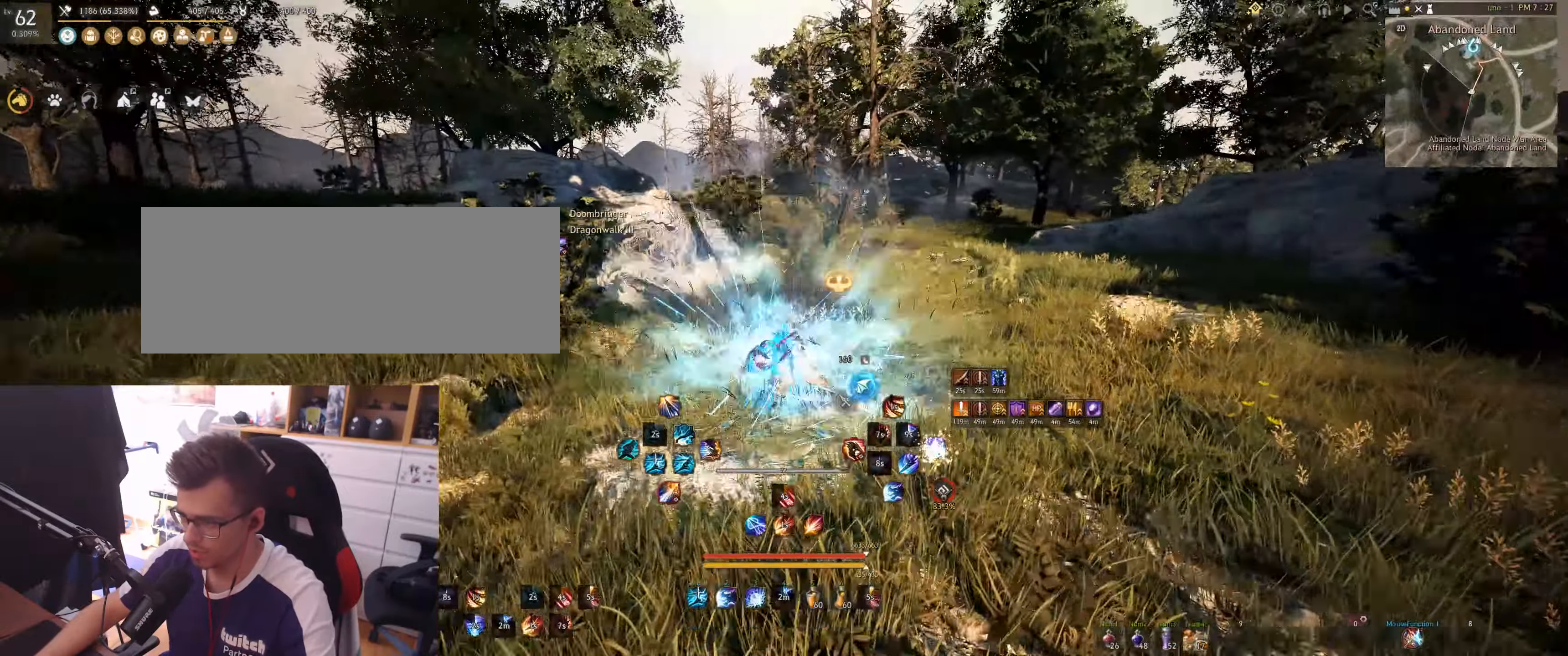
{"keys": ["s"], "mouse": ["left"], "events": [[133, "e", "up"], [300, "mouse_left", "down"]]}
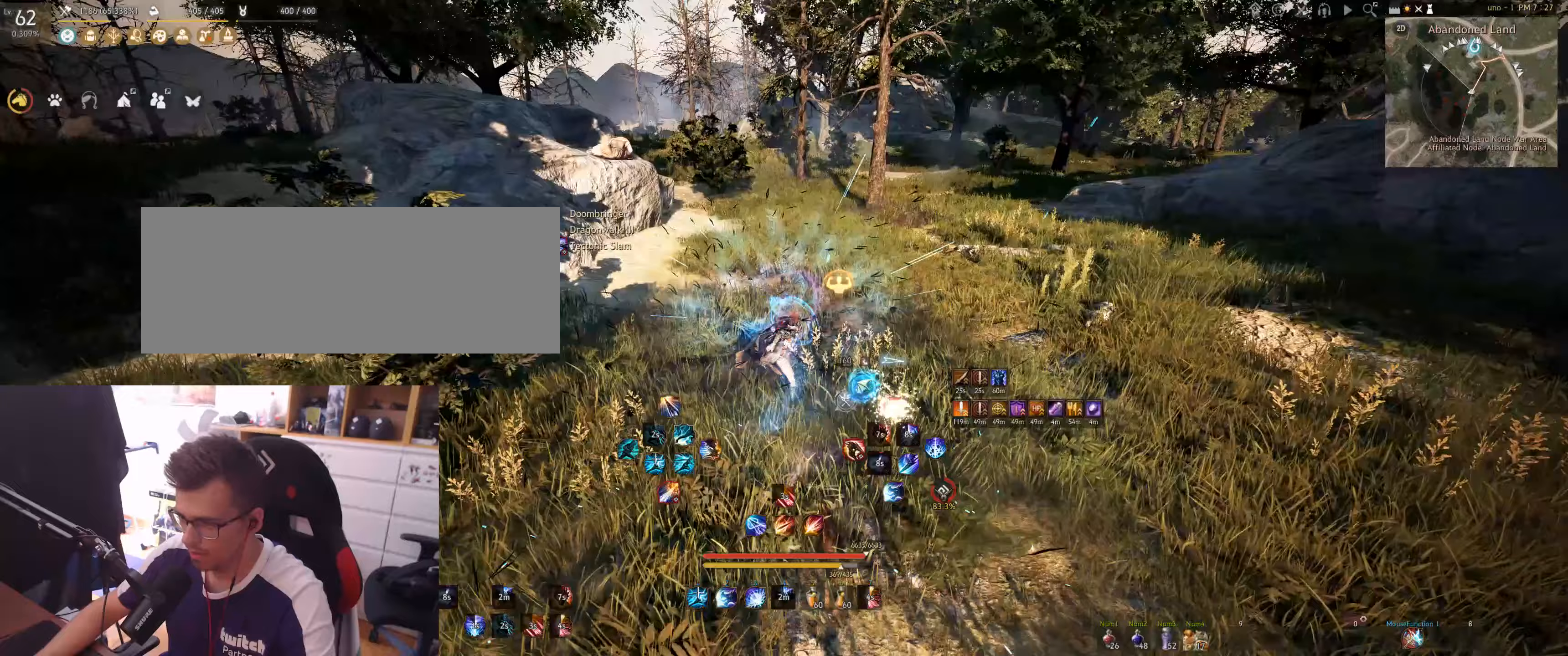
{"keys": ["f", "s"], "mouse": [], "events": [[383, "mouse_left", "up"], [483, "f", "down"]]}